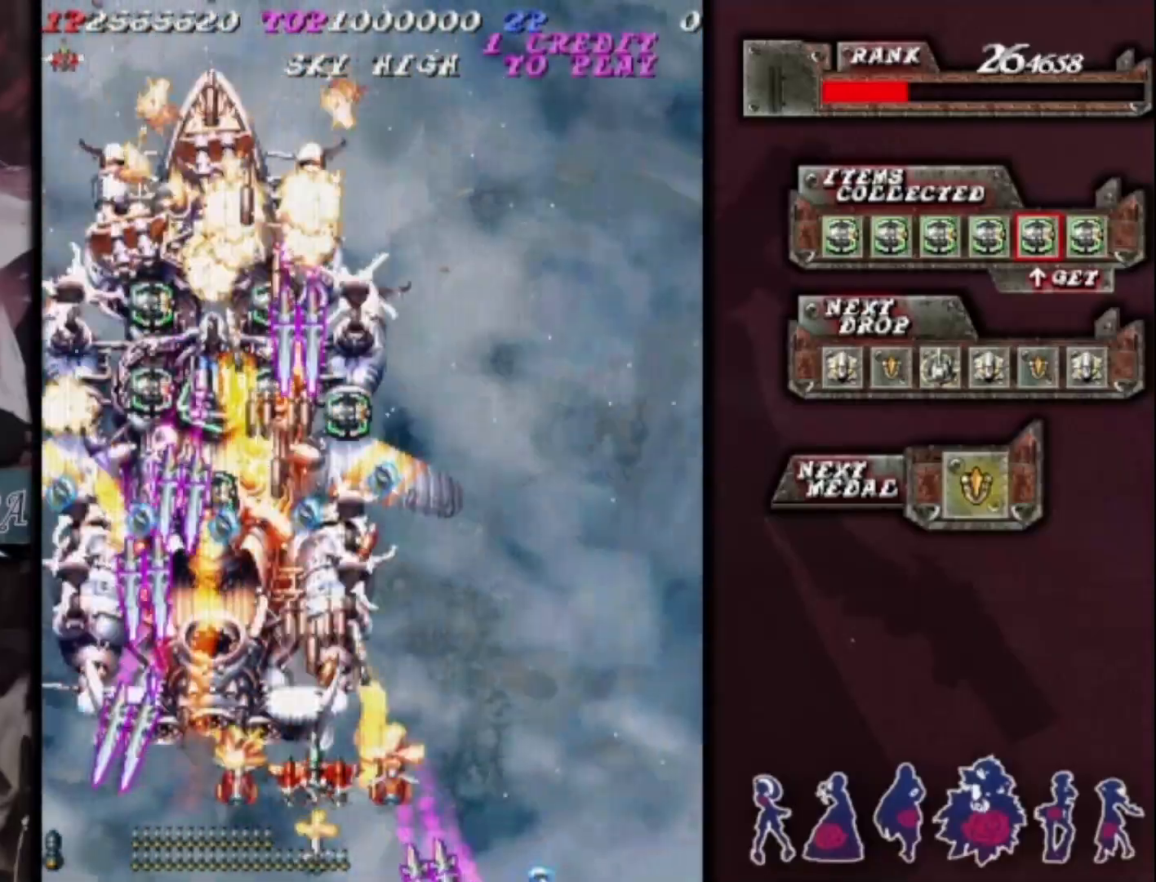
Gameplay with a controller (arcade stick); each line is a JSON object with the inputs held at the frame after it. "events" lists button and stick changes between this image and that frame as [ms after this image, input, new state], when the widget could be followed in between. Not read: L3 R3 other_buttons.
{"buttons": [], "left_stick": "right", "events": [[33, "left_stick", "down-right"], [133, "left_stick", "center"], [233, "left_stick", "right"], [300, "left_stick", "center"], [400, "left_stick", "right"]]}
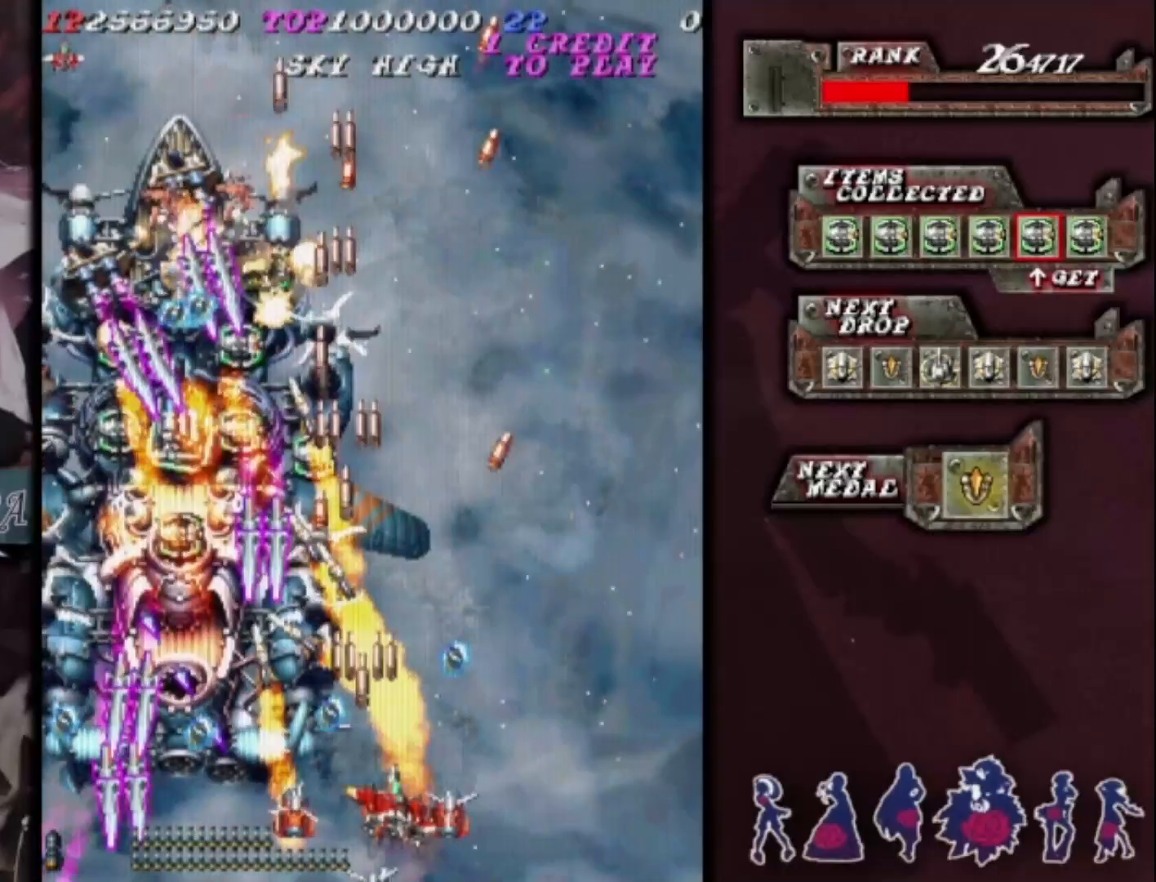
{"buttons": [], "left_stick": "right", "events": [[33, "left_stick", "center"], [200, "left_stick", "up-right"], [367, "left_stick", "right"]]}
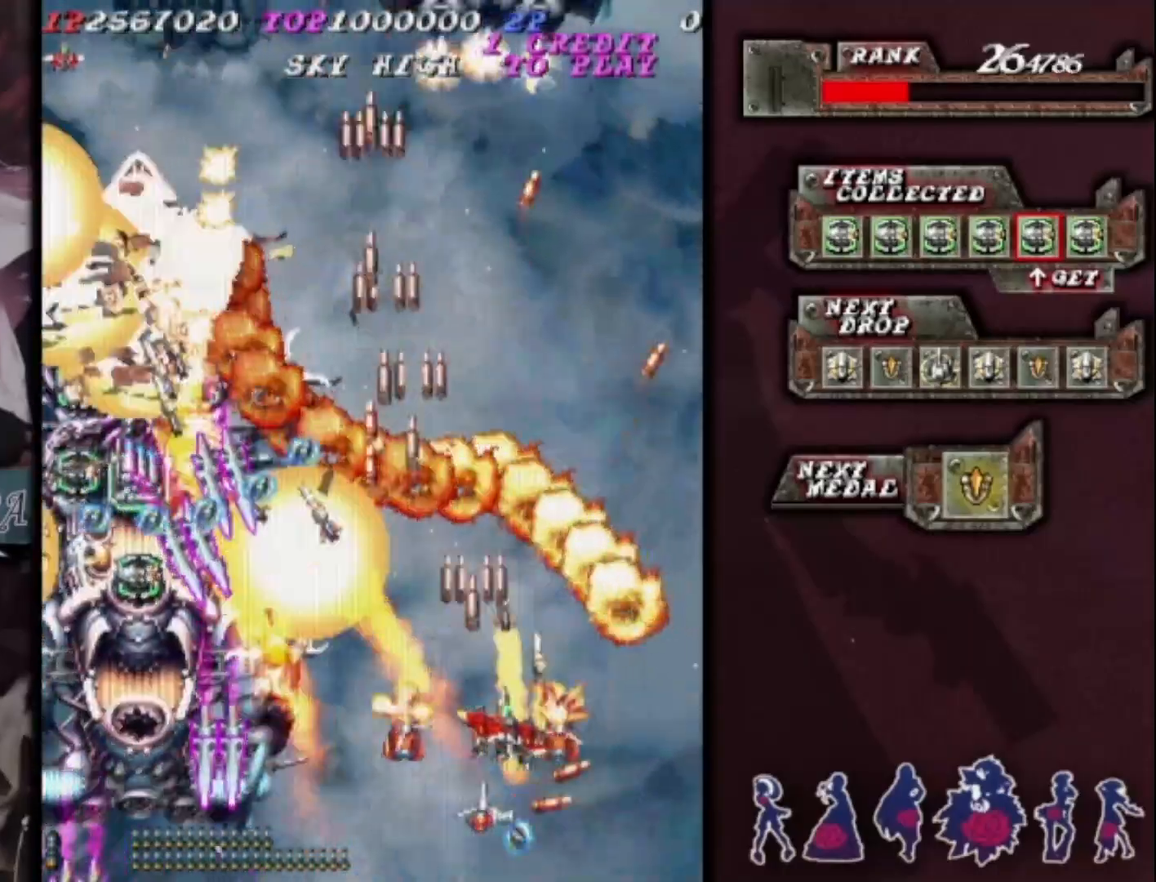
{"buttons": [], "left_stick": "up-right", "events": [[67, "left_stick", "up-right"]]}
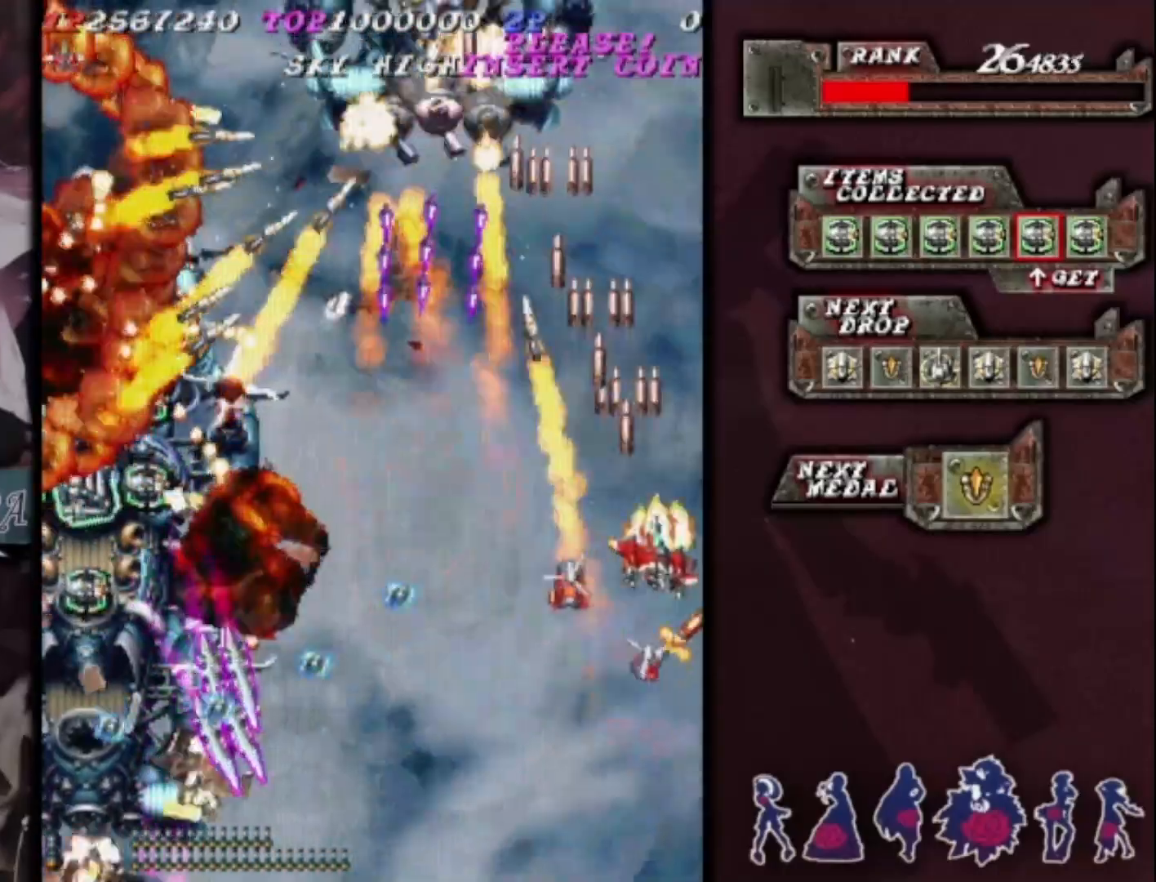
{"buttons": [], "left_stick": "down-left", "events": [[33, "left_stick", "up-left"], [133, "left_stick", "down-left"]]}
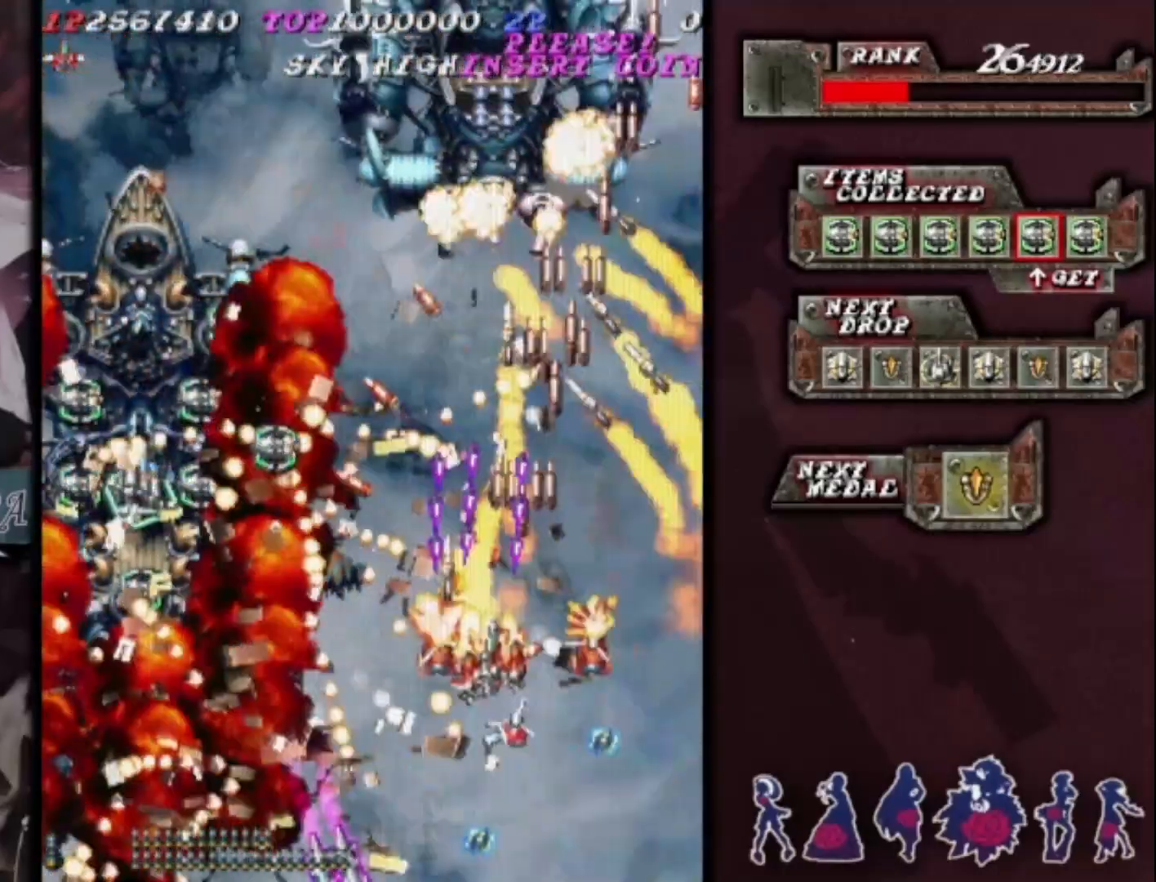
{"buttons": [], "left_stick": "up-left", "events": [[500, "left_stick", "up-left"]]}
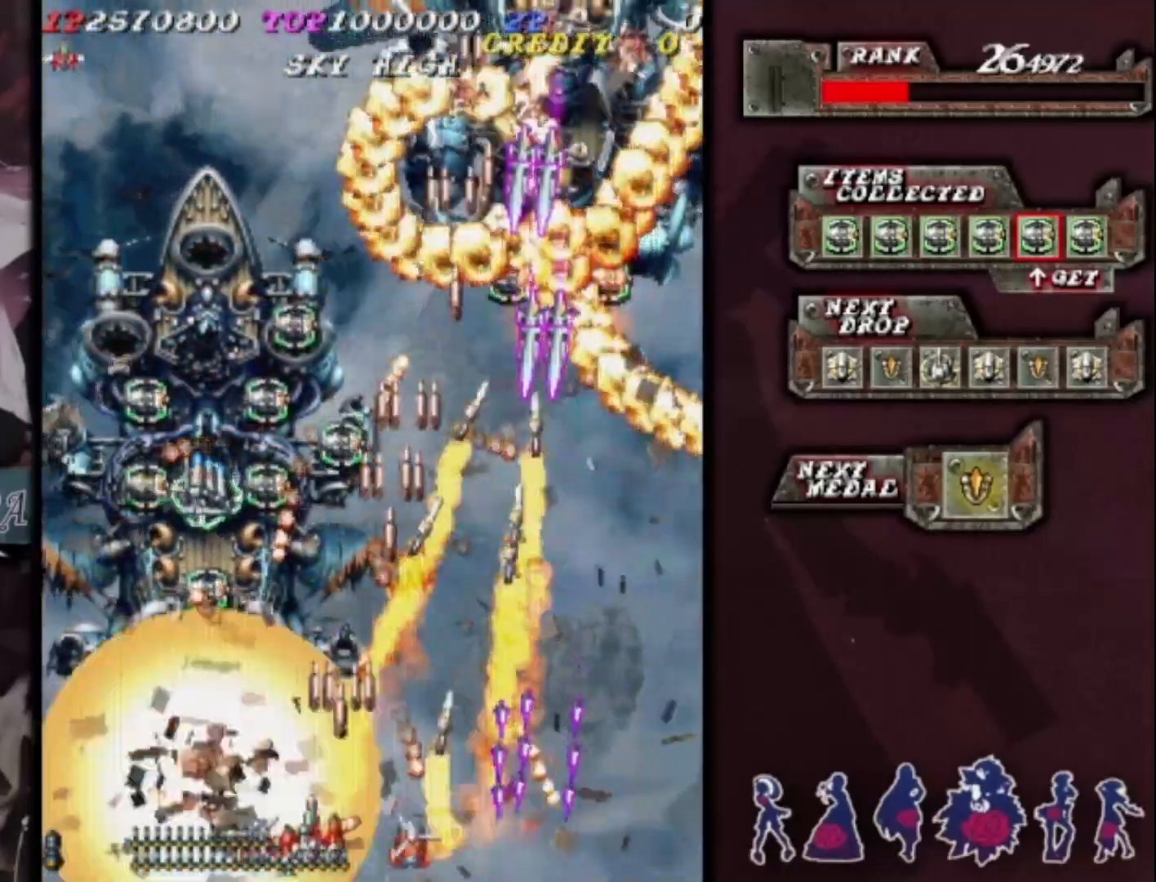
{"buttons": [], "left_stick": "up-right", "events": [[233, "left_stick", "up-right"], [300, "left_stick", "right"], [433, "left_stick", "up-right"]]}
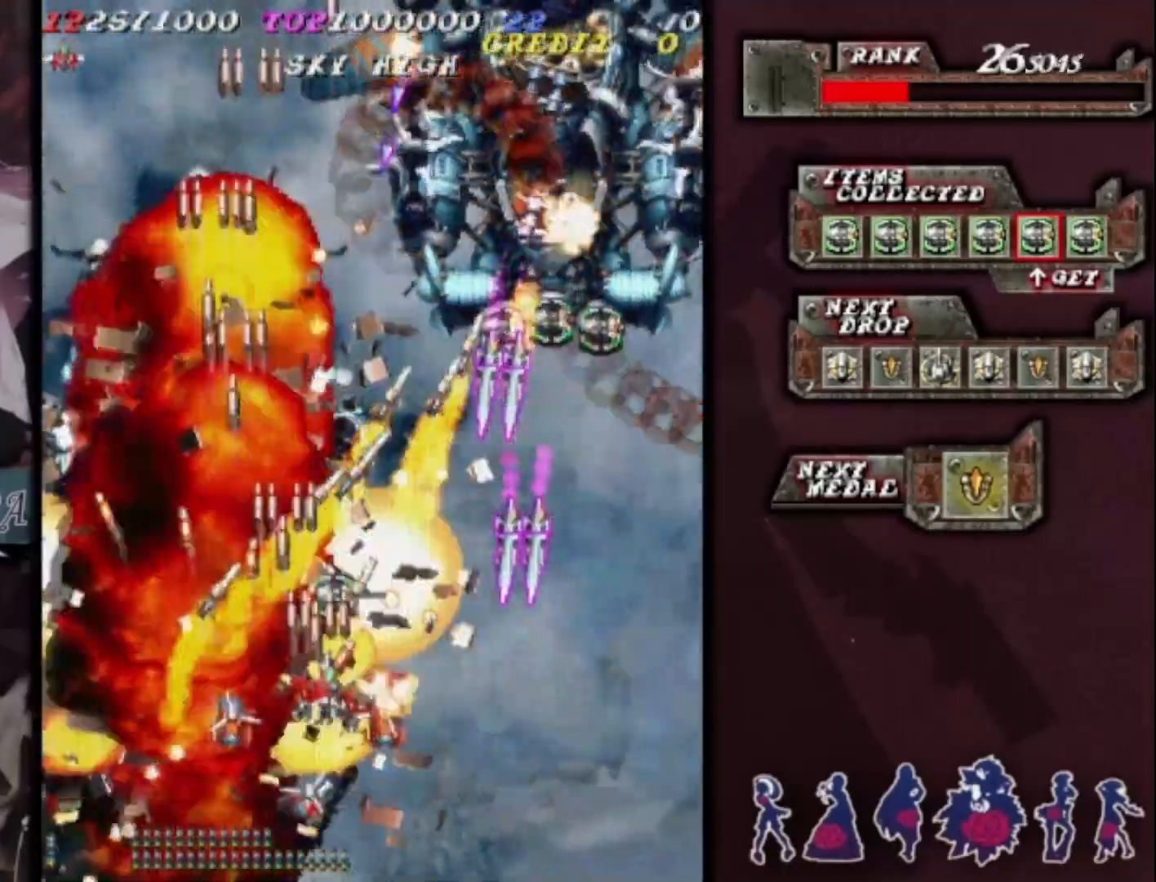
{"buttons": [], "left_stick": "up", "events": [[133, "left_stick", "center"], [233, "left_stick", "up"], [333, "left_stick", "center"], [467, "left_stick", "up"]]}
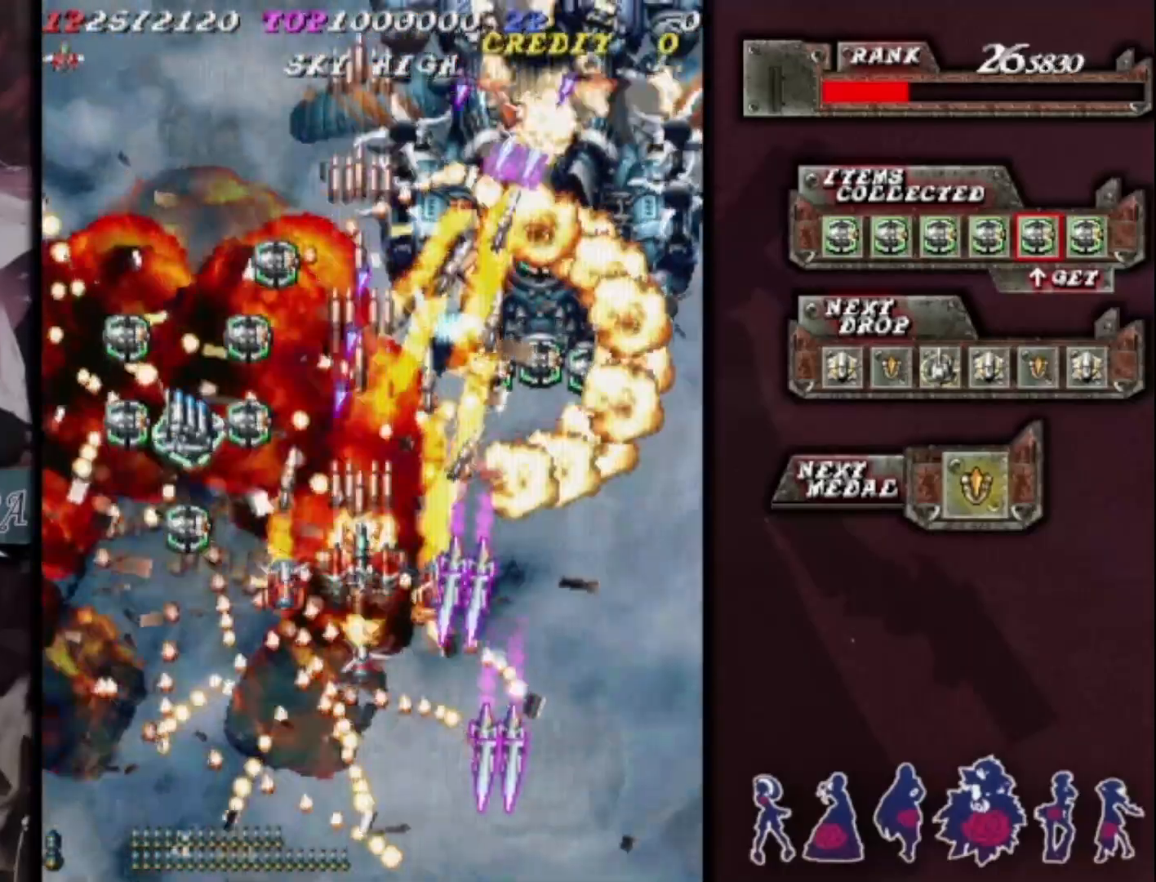
{"buttons": [], "left_stick": "down-left", "events": [[133, "left_stick", "down-left"]]}
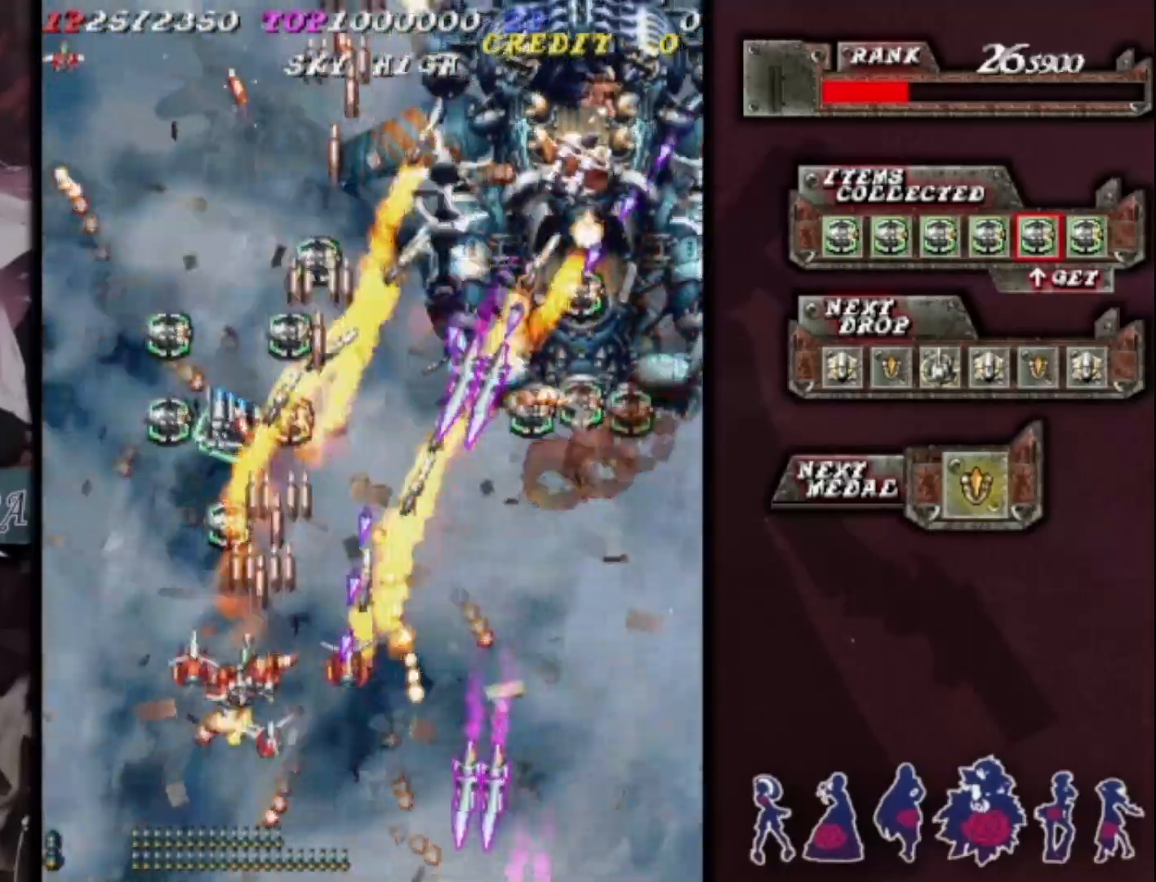
{"buttons": [], "left_stick": "up", "events": [[33, "left_stick", "center"], [167, "left_stick", "up"], [300, "left_stick", "right"], [400, "left_stick", "center"], [467, "left_stick", "up"]]}
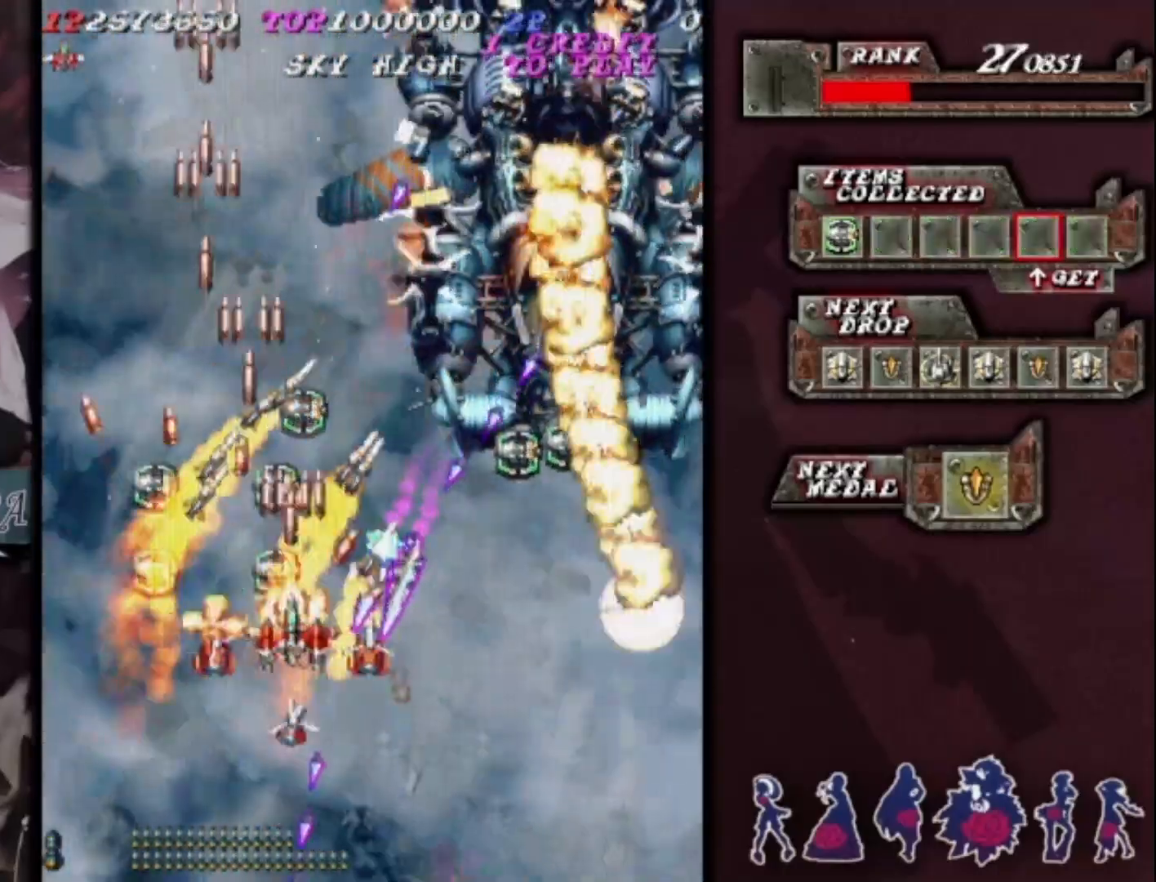
{"buttons": [], "left_stick": "down-left", "events": [[167, "left_stick", "up-left"], [300, "left_stick", "down-left"]]}
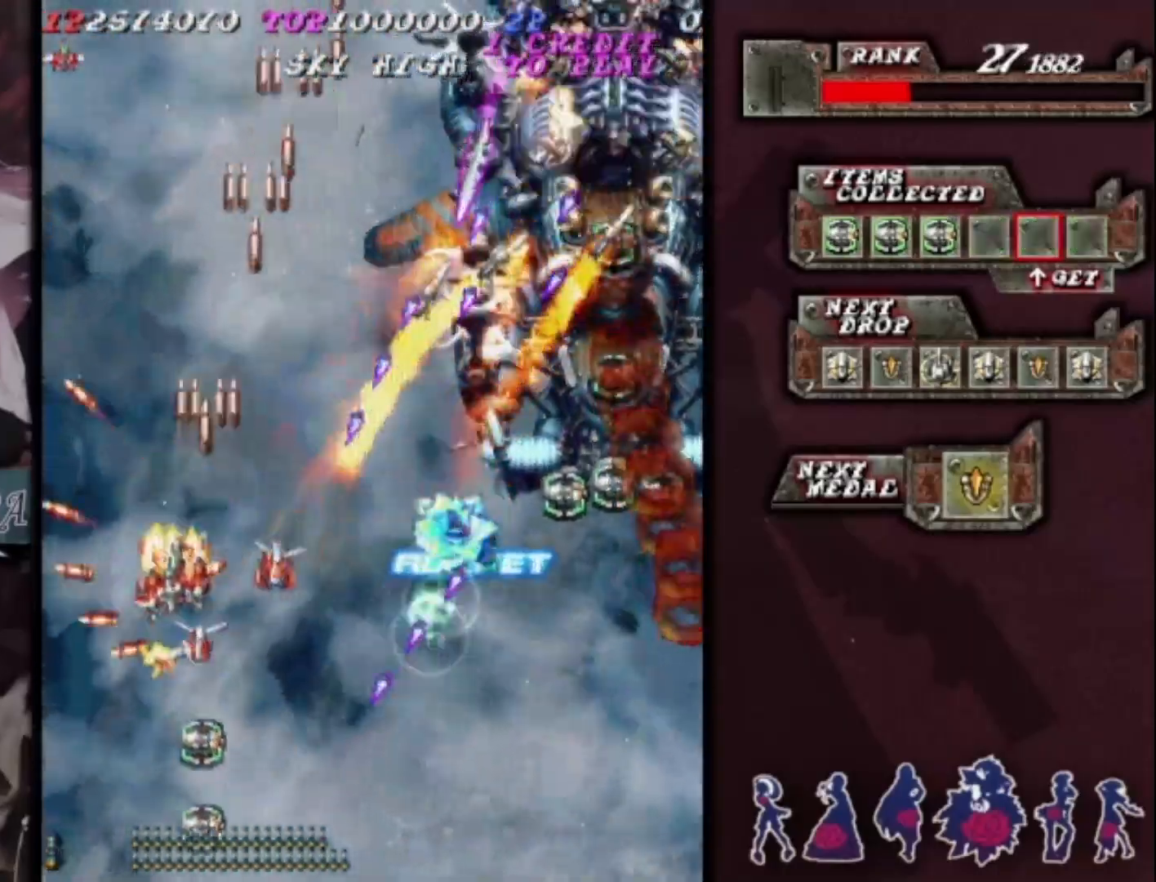
{"buttons": [], "left_stick": "center", "events": [[33, "left_stick", "up"], [133, "left_stick", "right"], [300, "left_stick", "left"], [433, "left_stick", "center"]]}
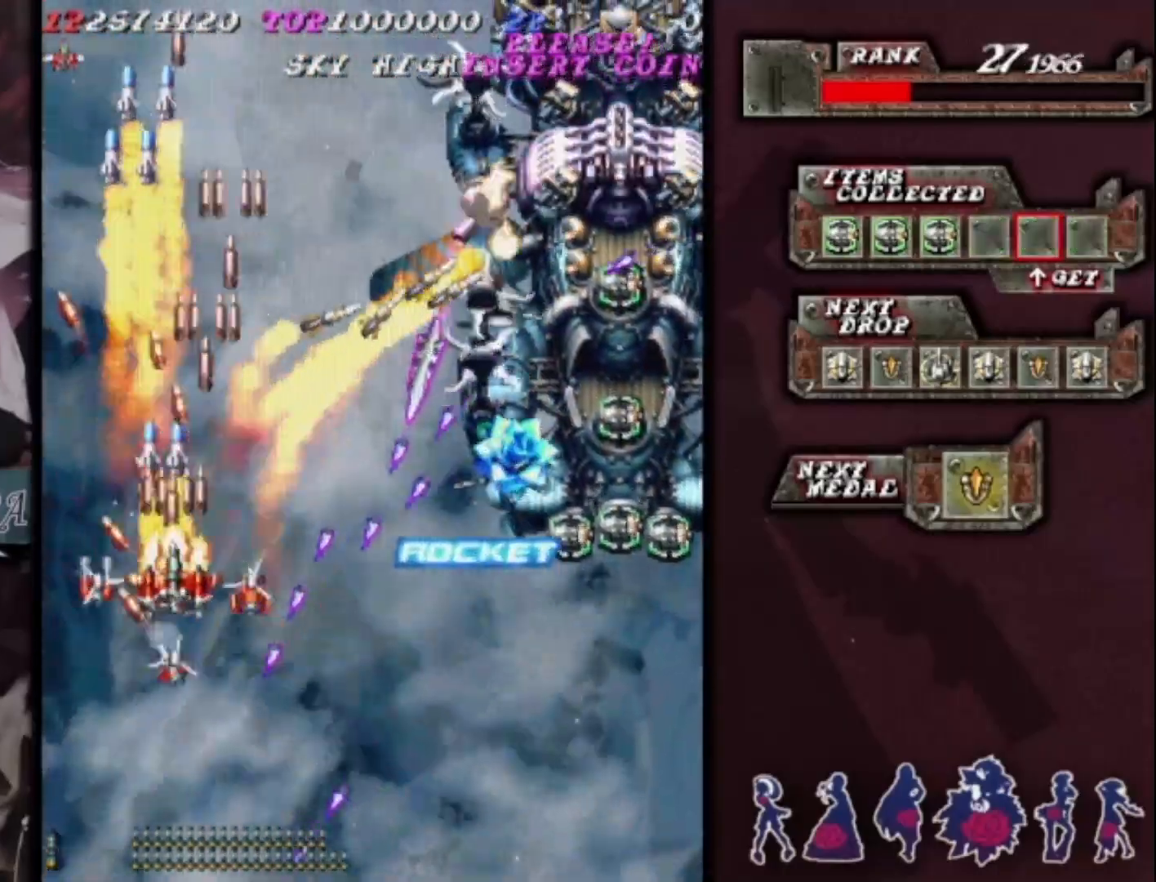
{"buttons": [], "left_stick": "down-right", "events": [[33, "left_stick", "left"], [167, "left_stick", "up"], [333, "left_stick", "right"], [433, "left_stick", "down-right"]]}
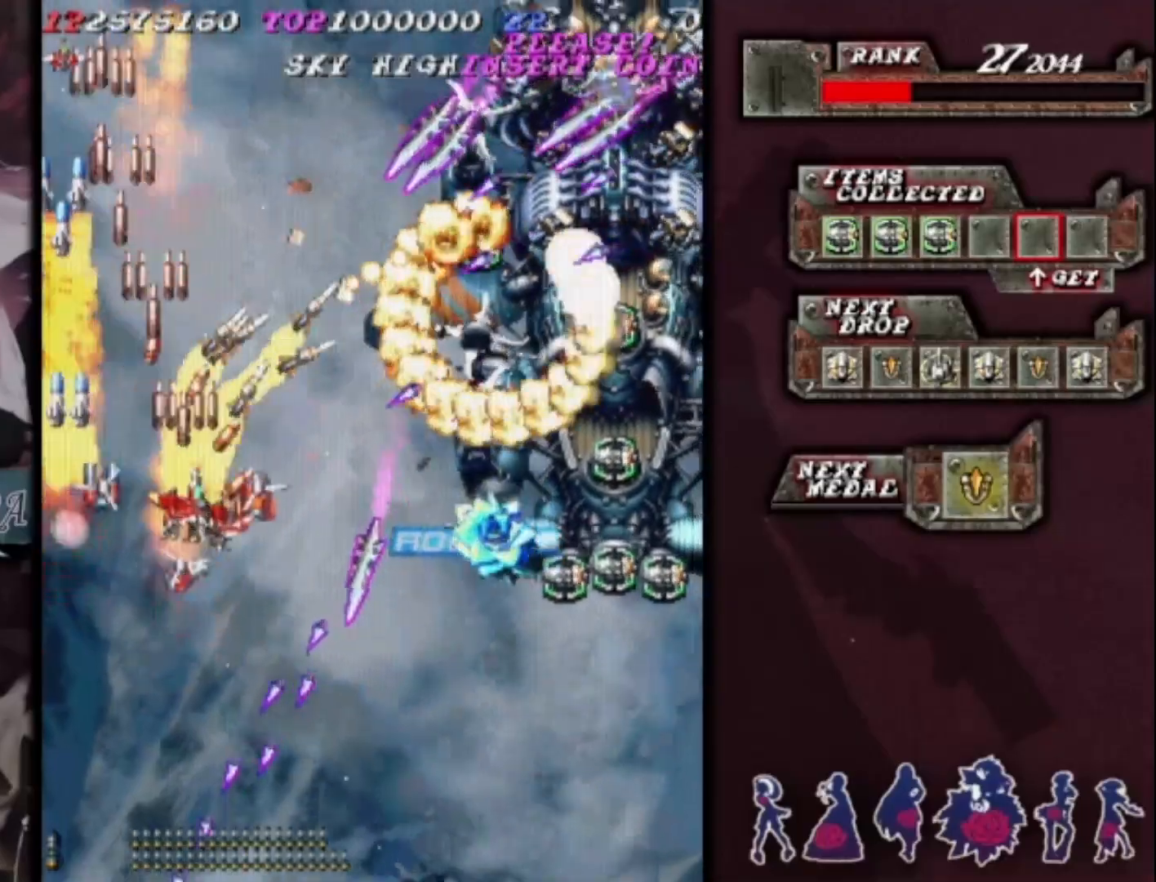
{"buttons": [], "left_stick": "right", "events": [[100, "left_stick", "right"], [300, "left_stick", "down-right"], [500, "left_stick", "right"]]}
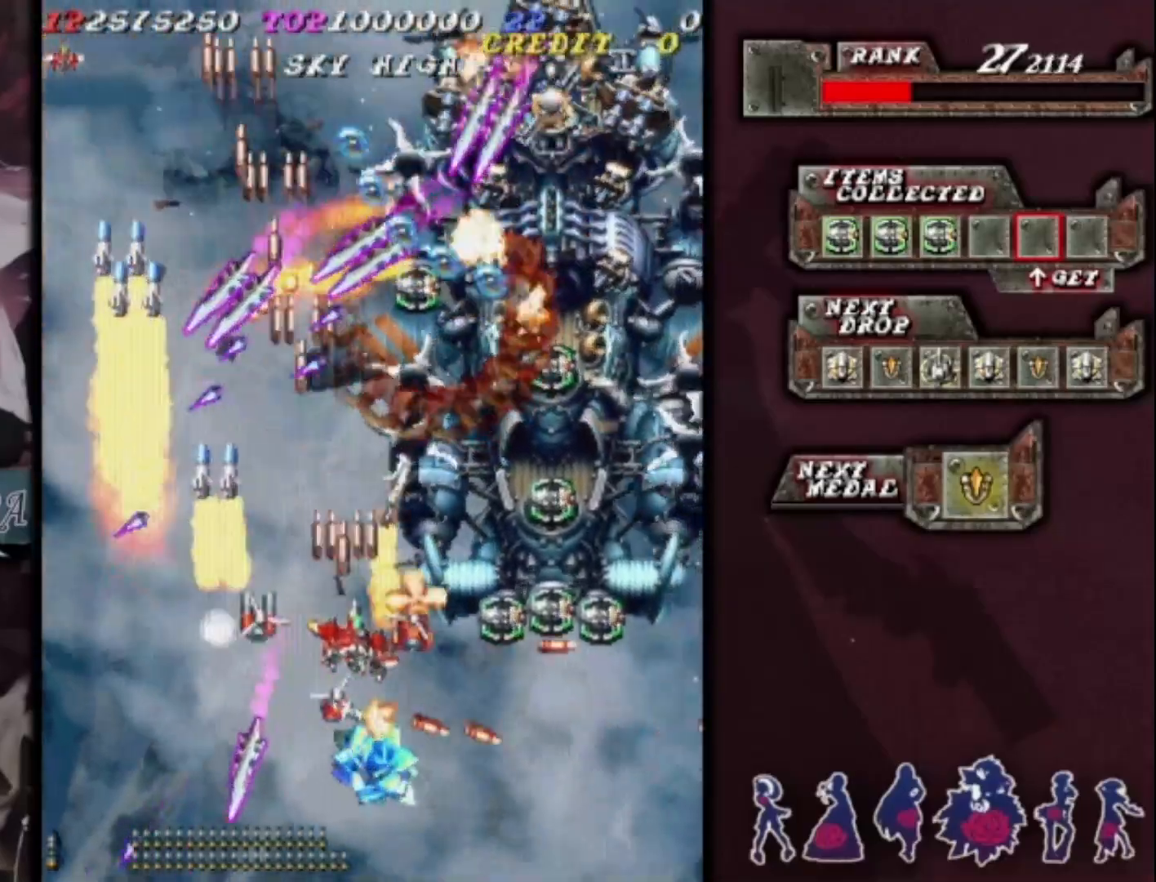
{"buttons": [], "left_stick": "up-right", "events": [[300, "left_stick", "up-right"]]}
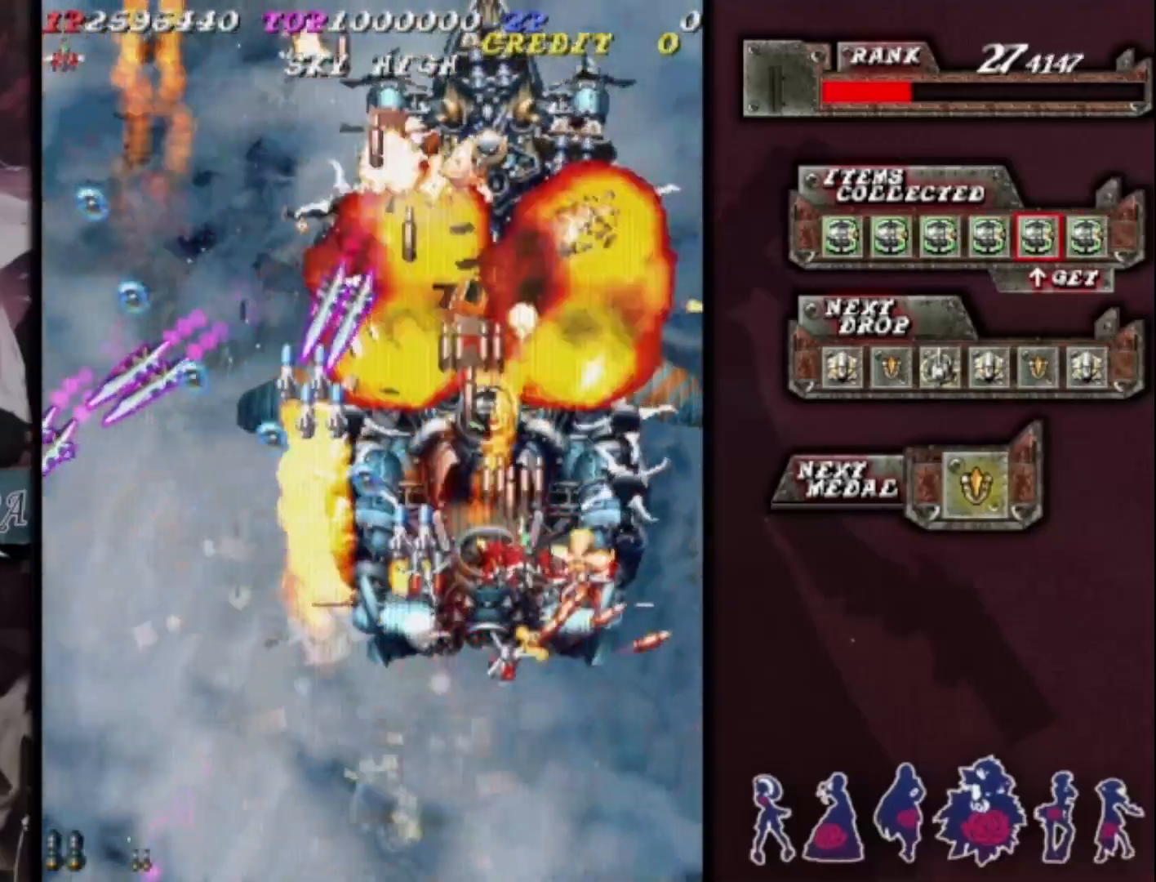
{"buttons": [], "left_stick": "up-left", "events": [[133, "left_stick", "down-right"], [333, "left_stick", "down-left"], [433, "left_stick", "up-left"]]}
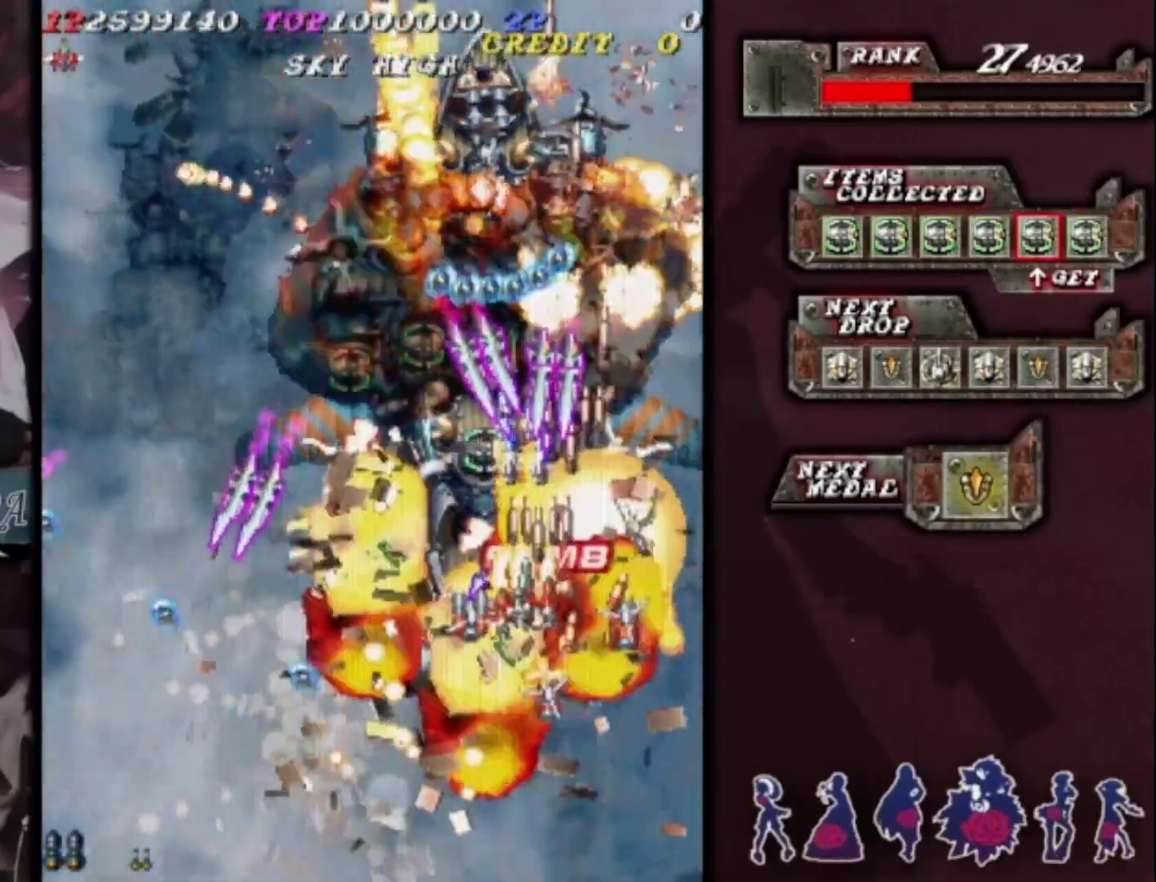
{"buttons": [], "left_stick": "down-left", "events": [[100, "left_stick", "down-left"], [167, "left_stick", "left"], [300, "left_stick", "center"], [400, "left_stick", "down-left"]]}
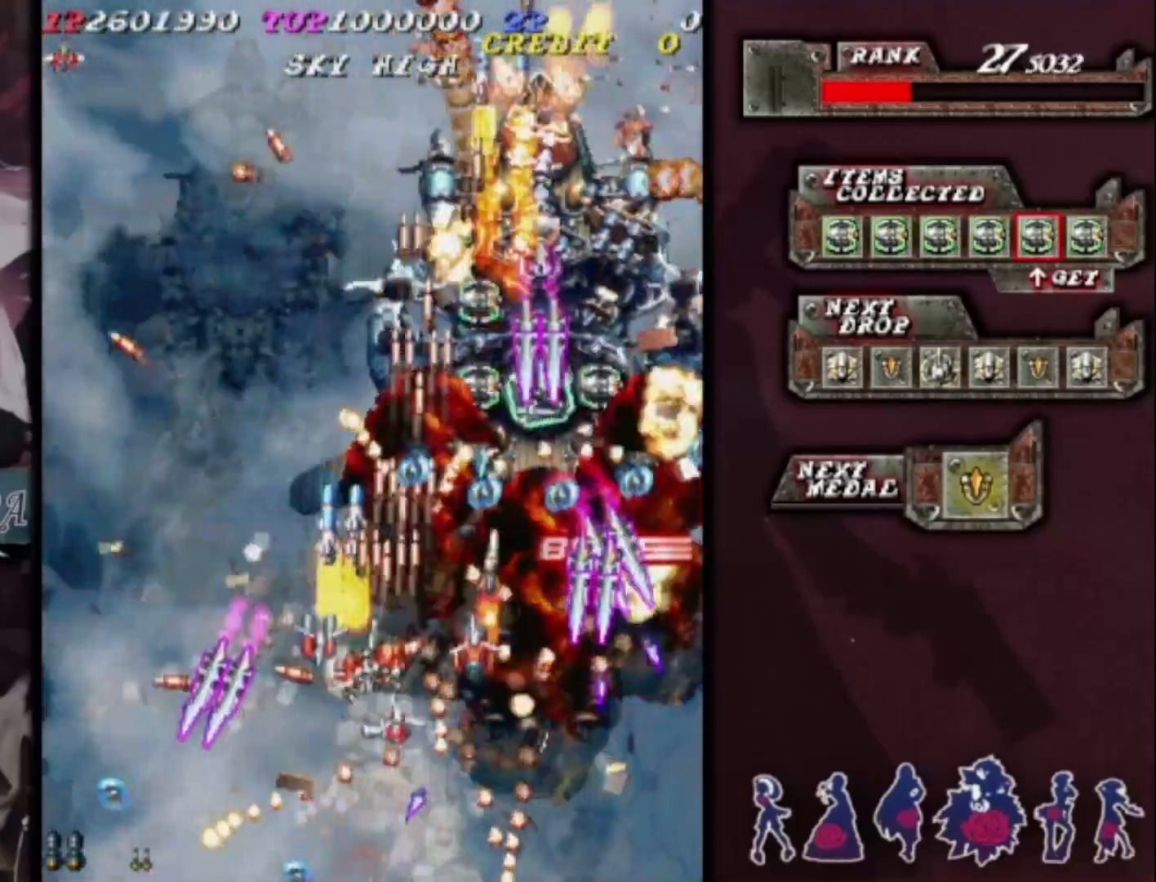
{"buttons": [], "left_stick": "center", "events": [[67, "left_stick", "center"], [367, "left_stick", "right"], [467, "left_stick", "center"]]}
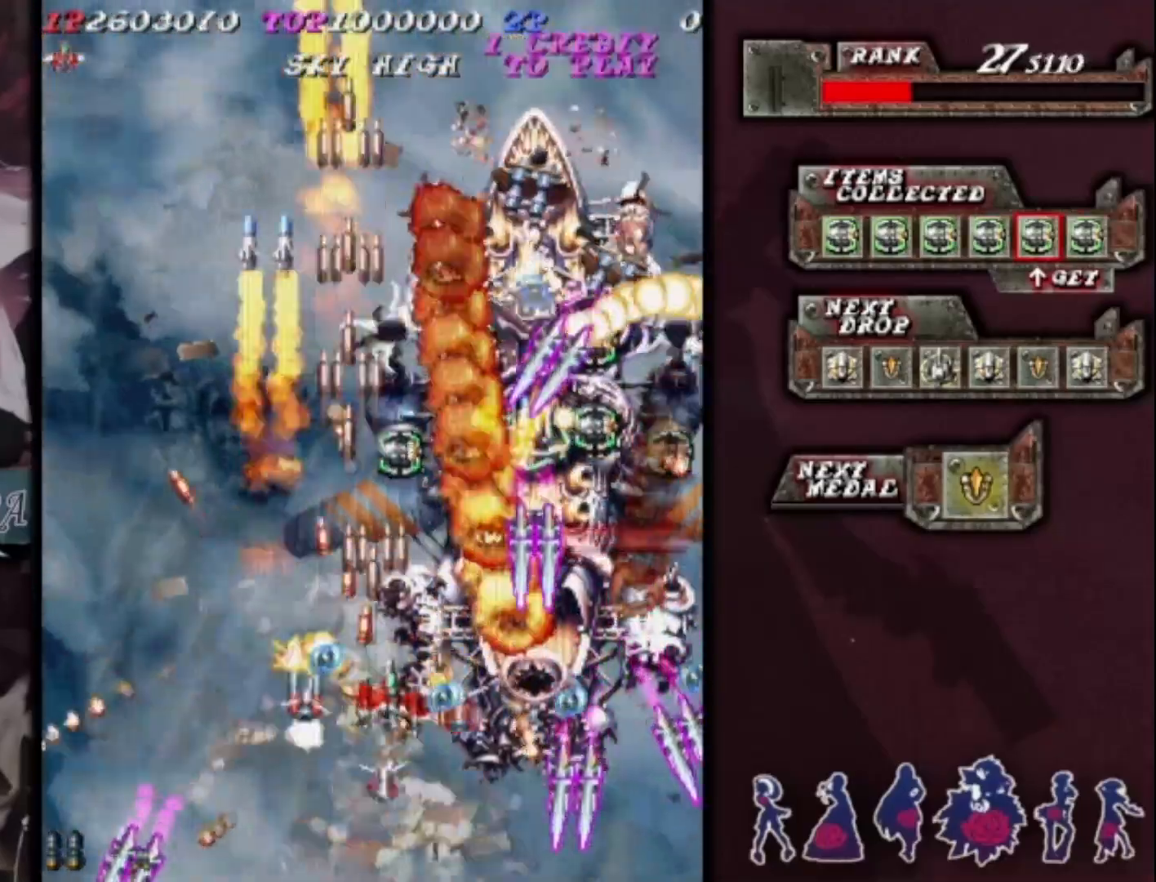
{"buttons": [], "left_stick": "left", "events": [[67, "left_stick", "left"], [167, "left_stick", "center"], [367, "left_stick", "left"]]}
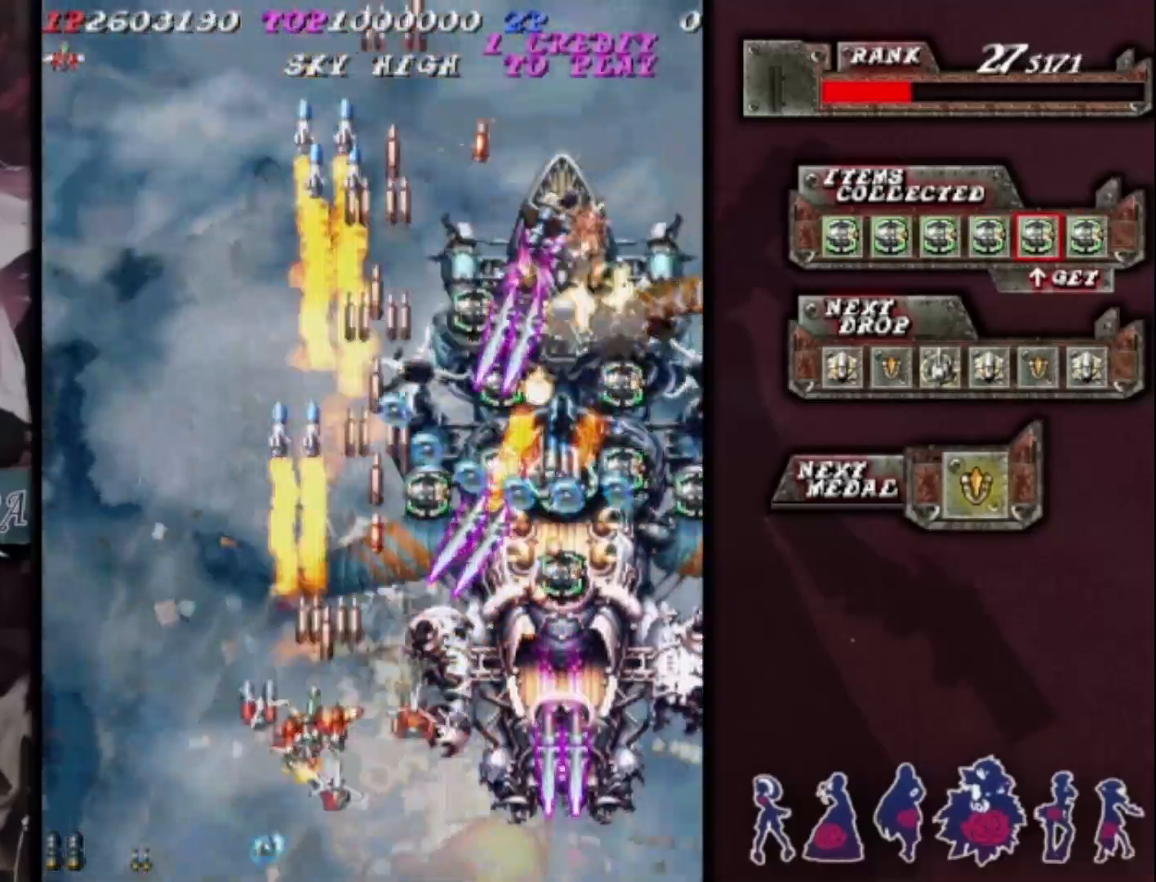
{"buttons": [], "left_stick": "center", "events": [[200, "left_stick", "center"], [400, "left_stick", "left"], [500, "left_stick", "center"]]}
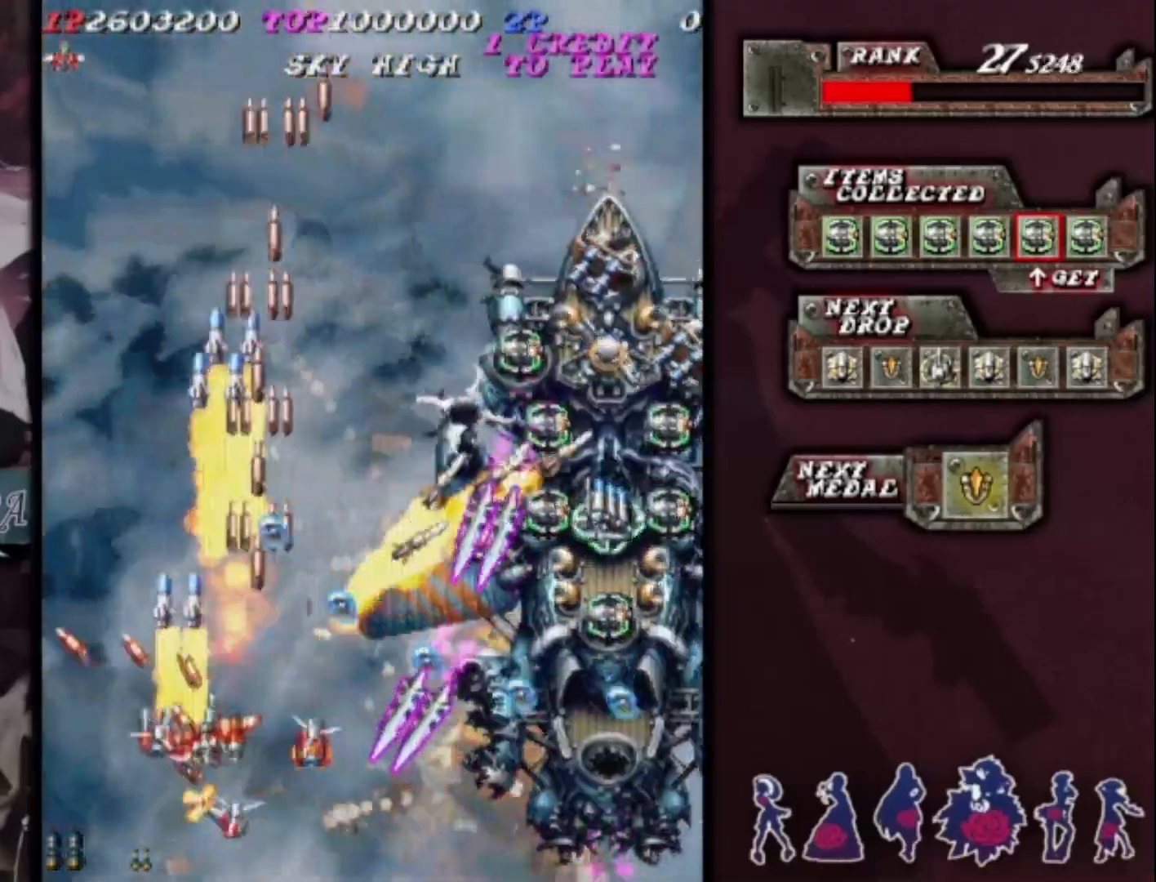
{"buttons": [], "left_stick": "down-right", "events": [[133, "left_stick", "up"], [267, "left_stick", "up-right"], [433, "left_stick", "down-right"]]}
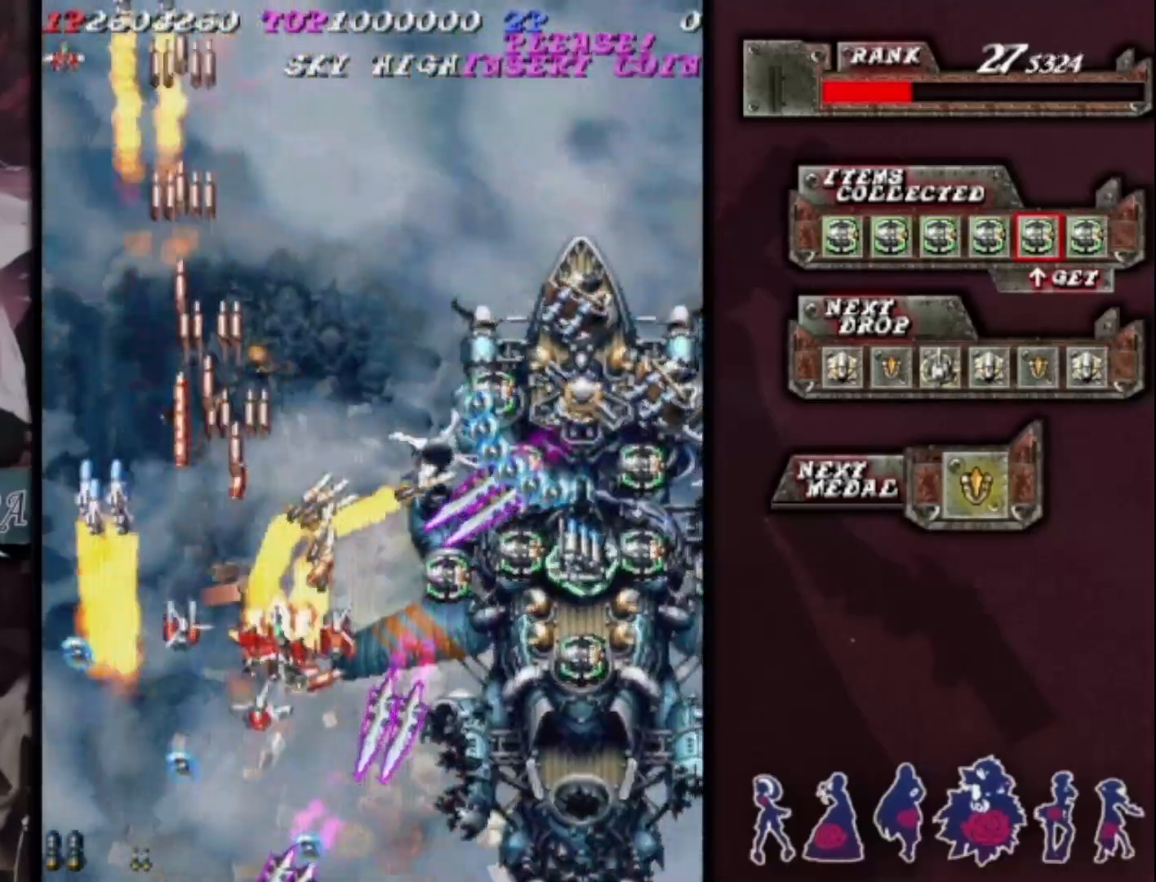
{"buttons": [], "left_stick": "down-right", "events": [[67, "left_stick", "down-left"], [267, "left_stick", "down"], [467, "left_stick", "down-right"]]}
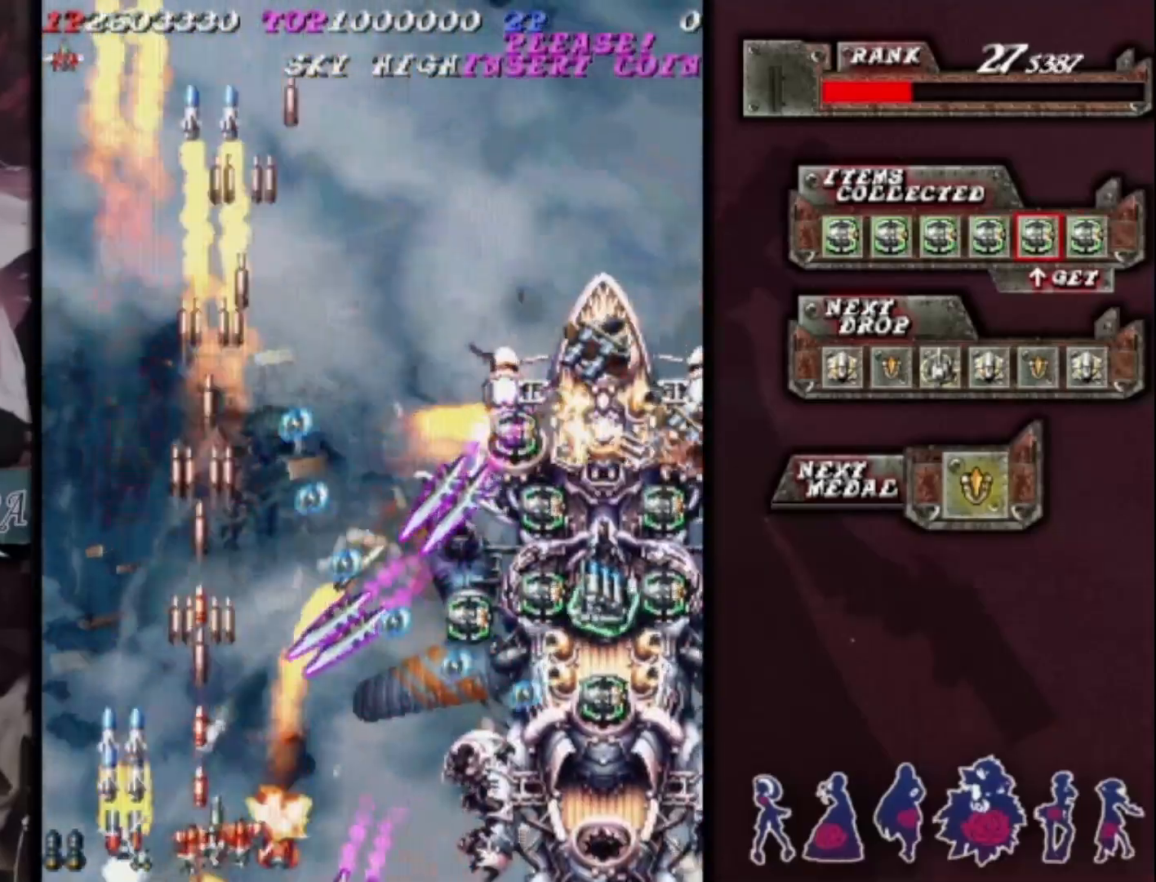
{"buttons": [], "left_stick": "center", "events": [[133, "left_stick", "up-right"], [300, "left_stick", "left"], [367, "left_stick", "center"]]}
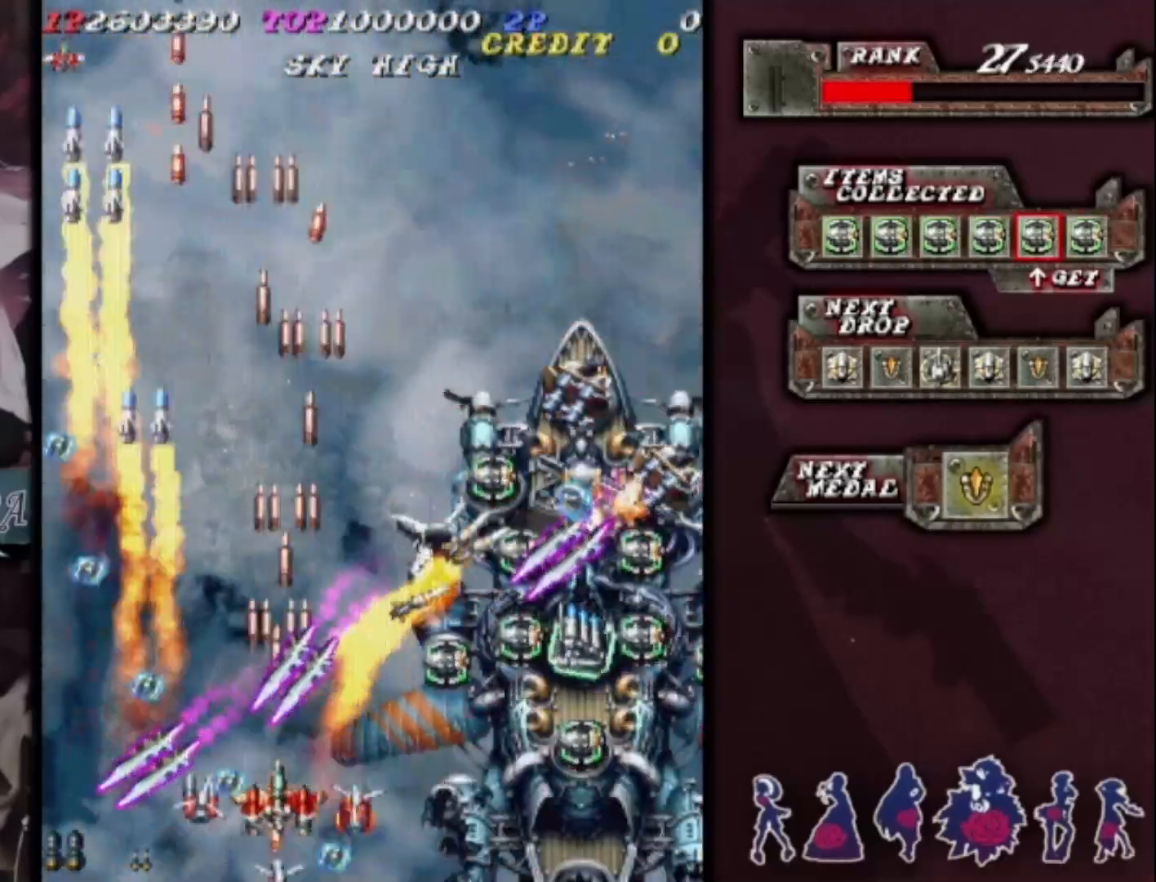
{"buttons": [], "left_stick": "right", "events": [[67, "left_stick", "right"]]}
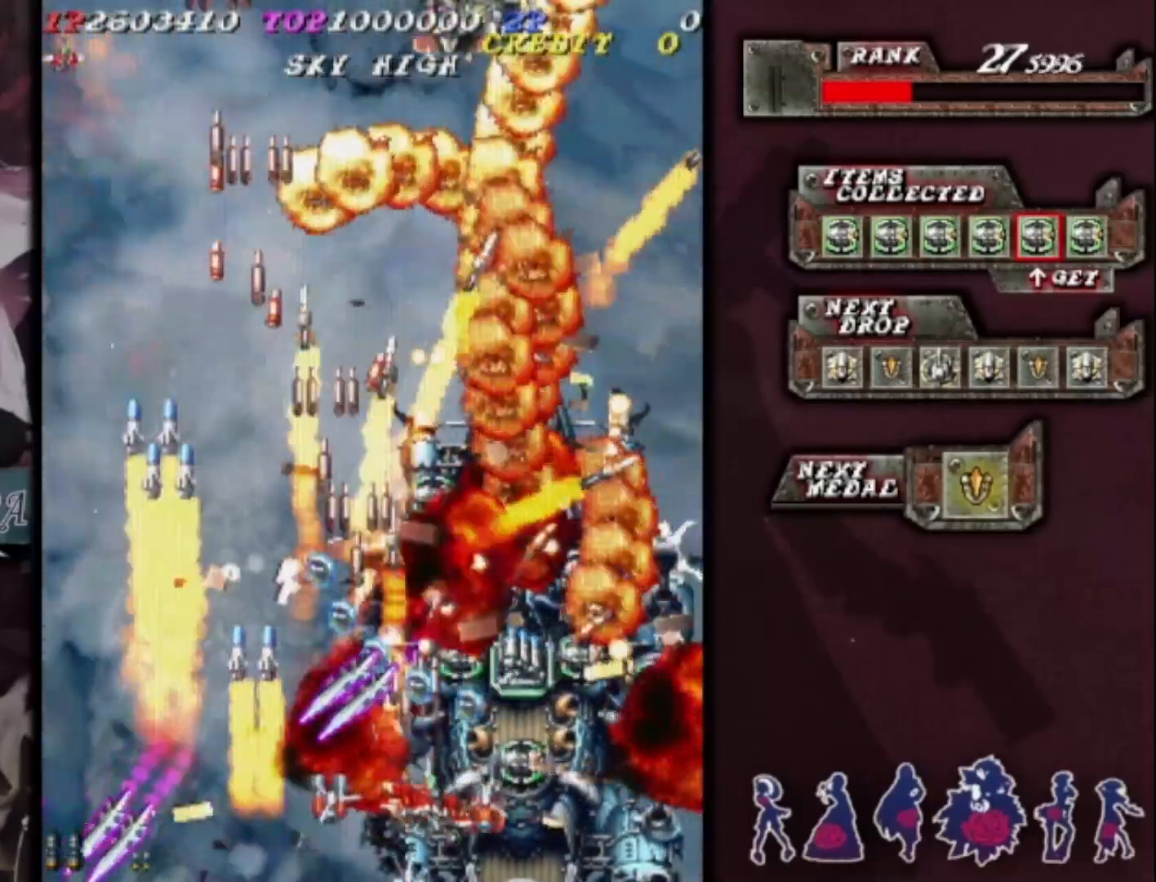
{"buttons": [], "left_stick": "left", "events": [[167, "left_stick", "up-right"], [367, "left_stick", "up-left"], [467, "left_stick", "left"]]}
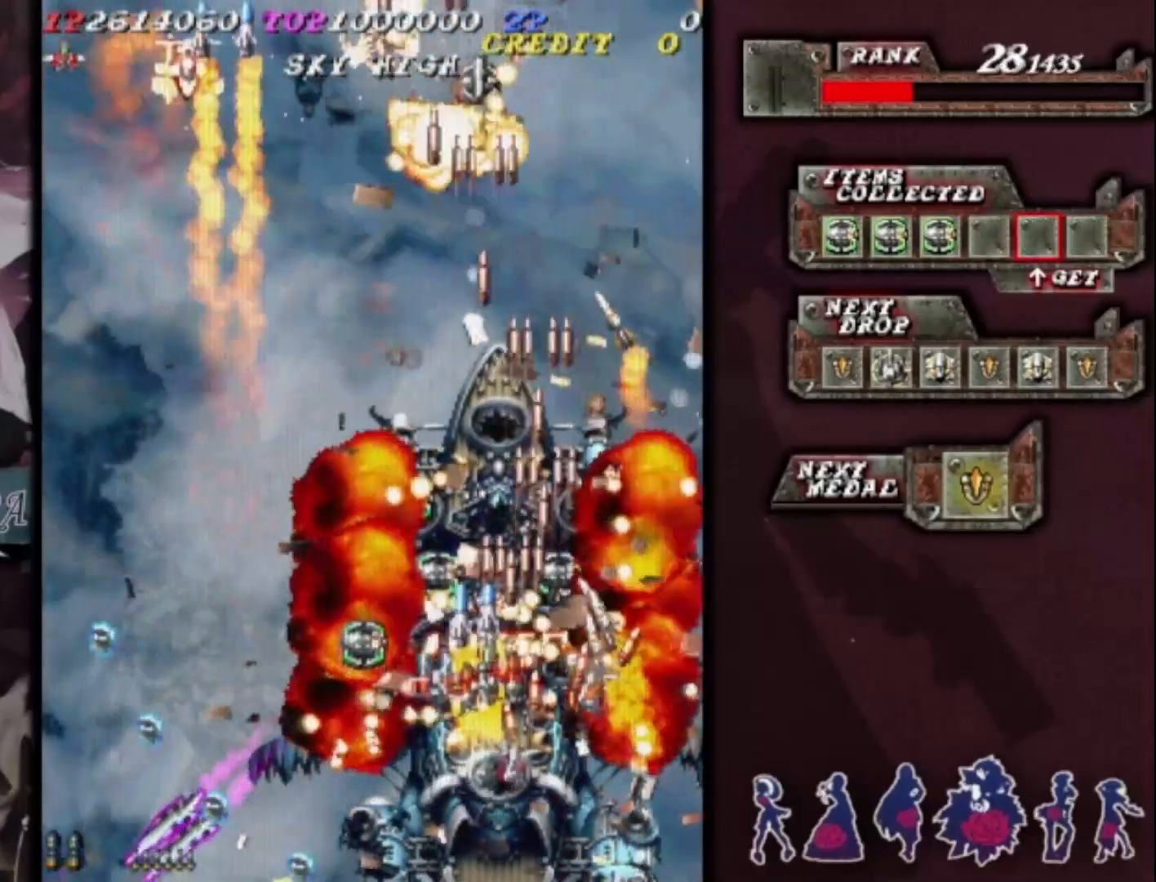
{"buttons": [], "left_stick": "right", "events": [[33, "left_stick", "down-left"], [133, "left_stick", "up-left"], [300, "left_stick", "up-right"], [500, "left_stick", "right"]]}
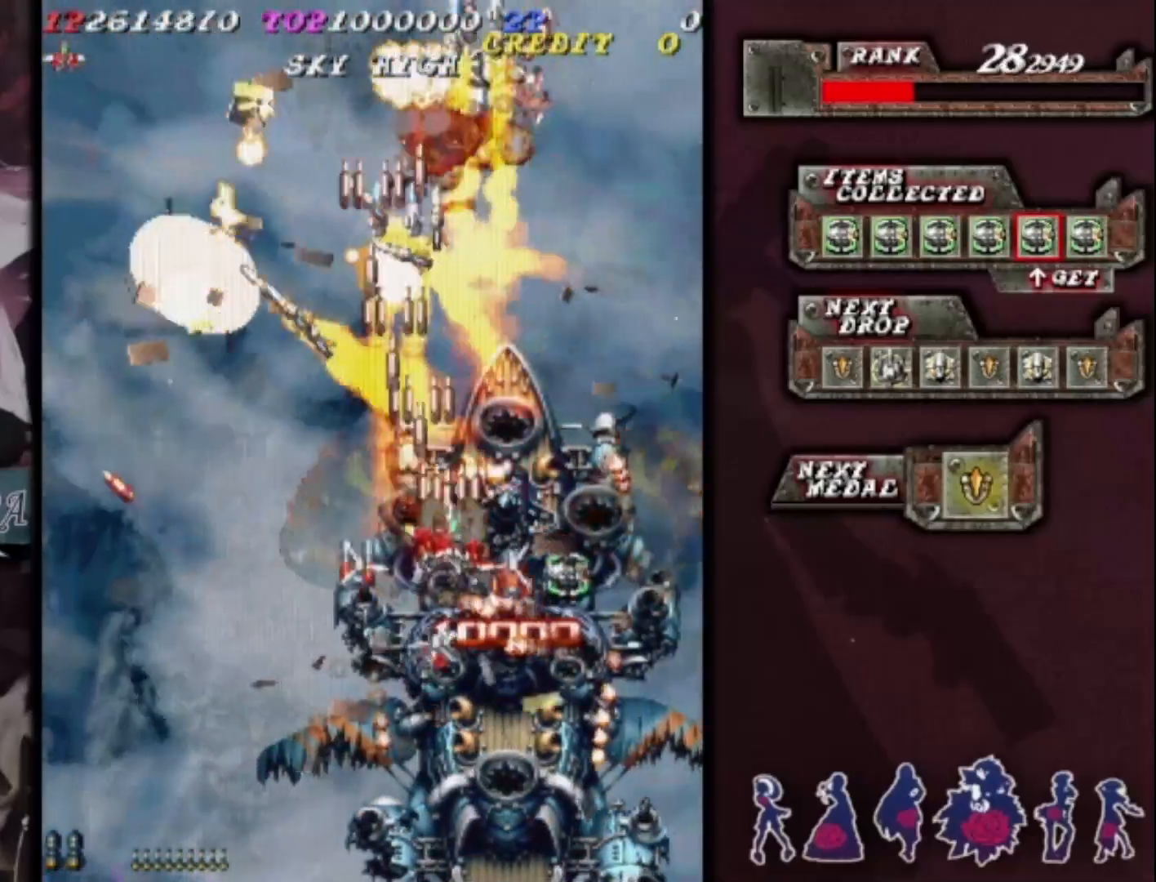
{"buttons": [], "left_stick": "down-left", "events": [[233, "left_stick", "down-left"]]}
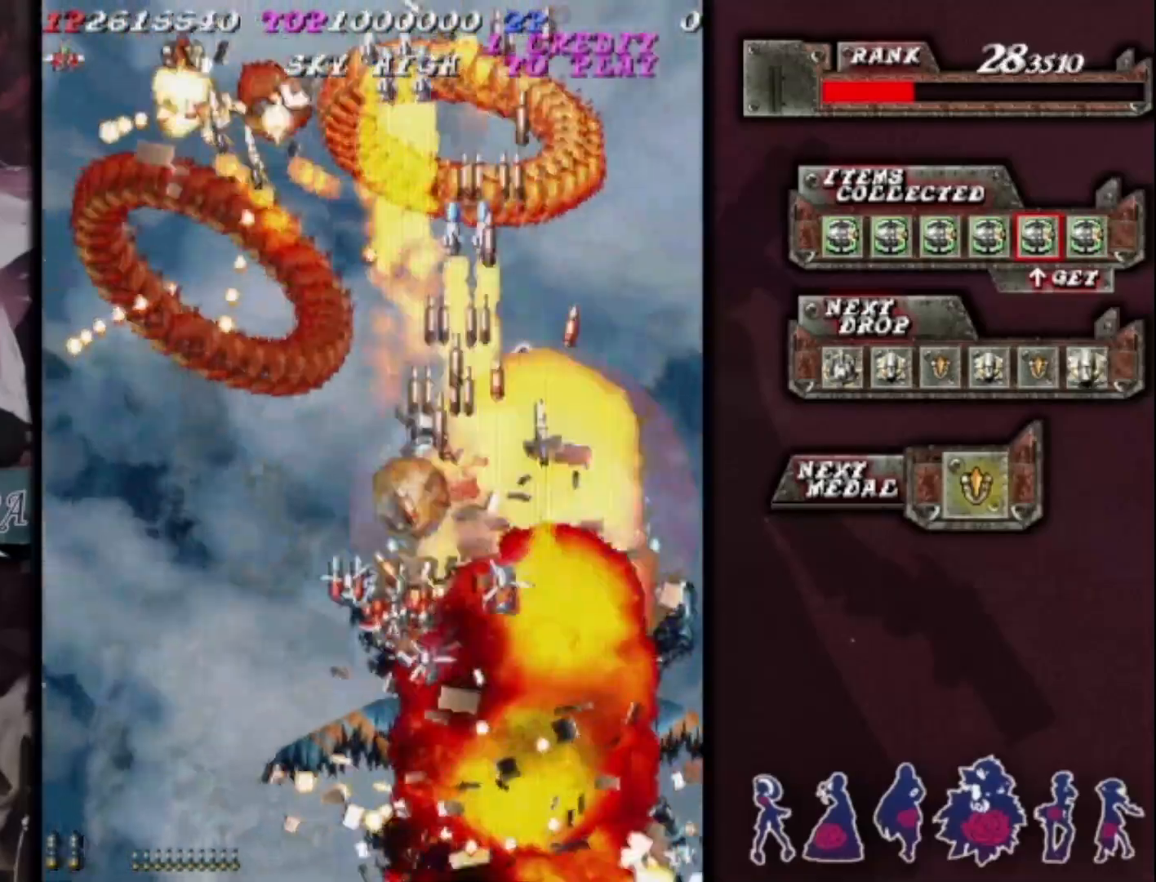
{"buttons": [], "left_stick": "down-right", "events": [[33, "left_stick", "left"], [333, "left_stick", "center"], [400, "left_stick", "down-right"]]}
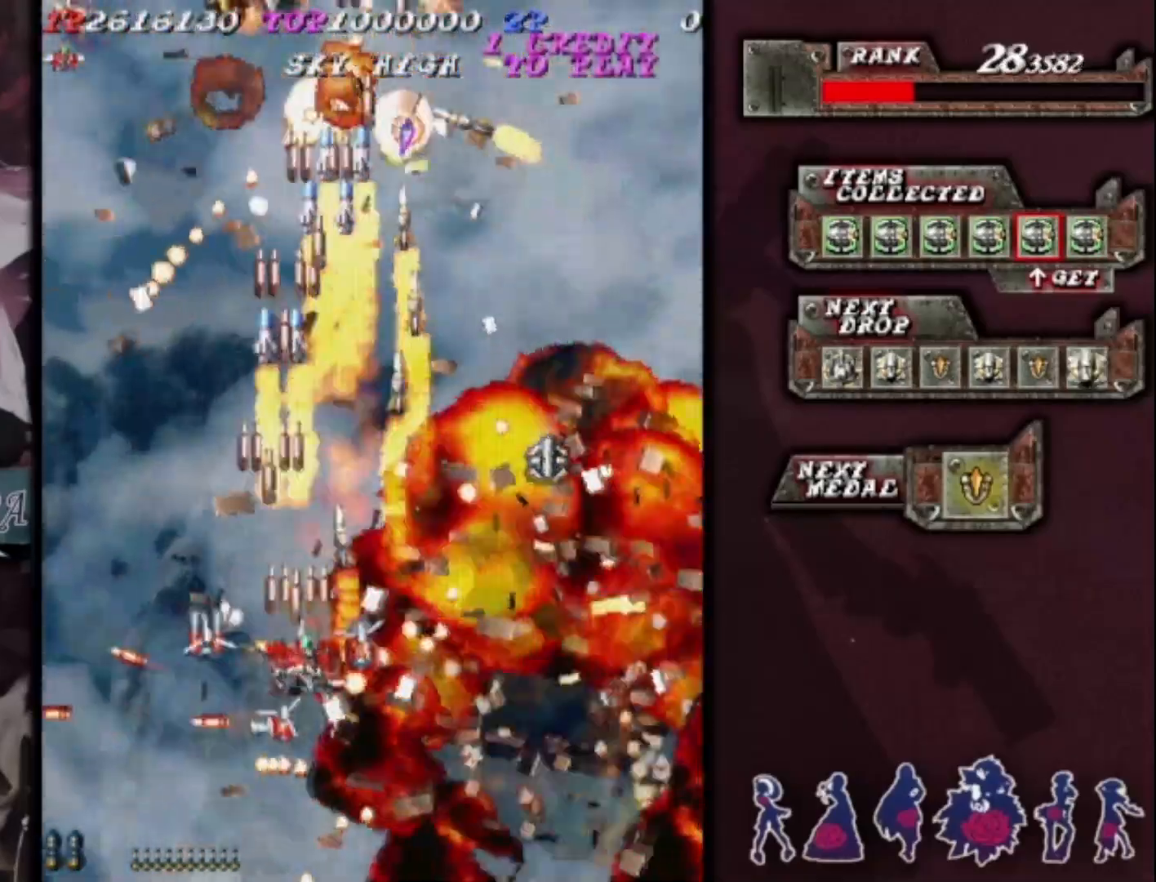
{"buttons": [], "left_stick": "right", "events": [[100, "left_stick", "center"], [200, "left_stick", "right"], [300, "left_stick", "center"], [433, "left_stick", "right"]]}
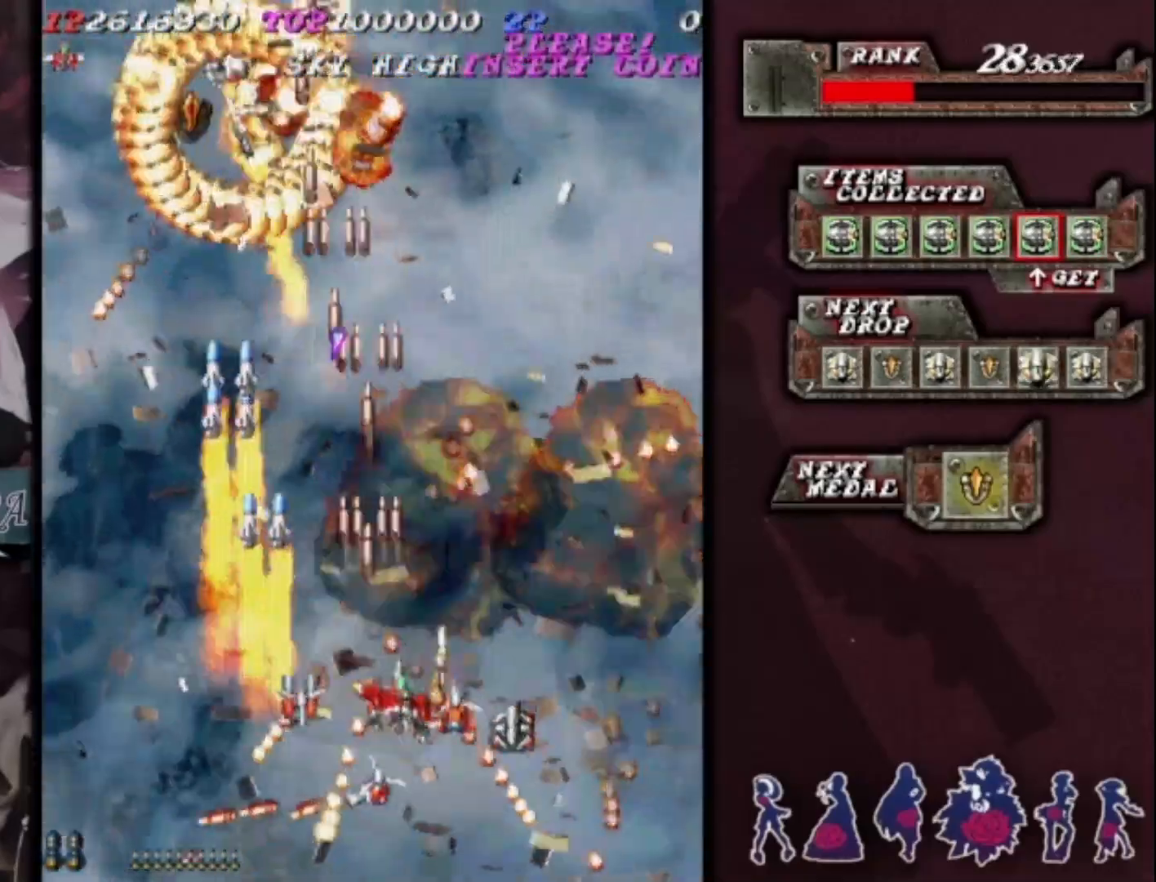
{"buttons": [], "left_stick": "center", "events": [[33, "left_stick", "center"], [133, "left_stick", "right"], [233, "left_stick", "center"], [333, "left_stick", "right"], [467, "left_stick", "center"]]}
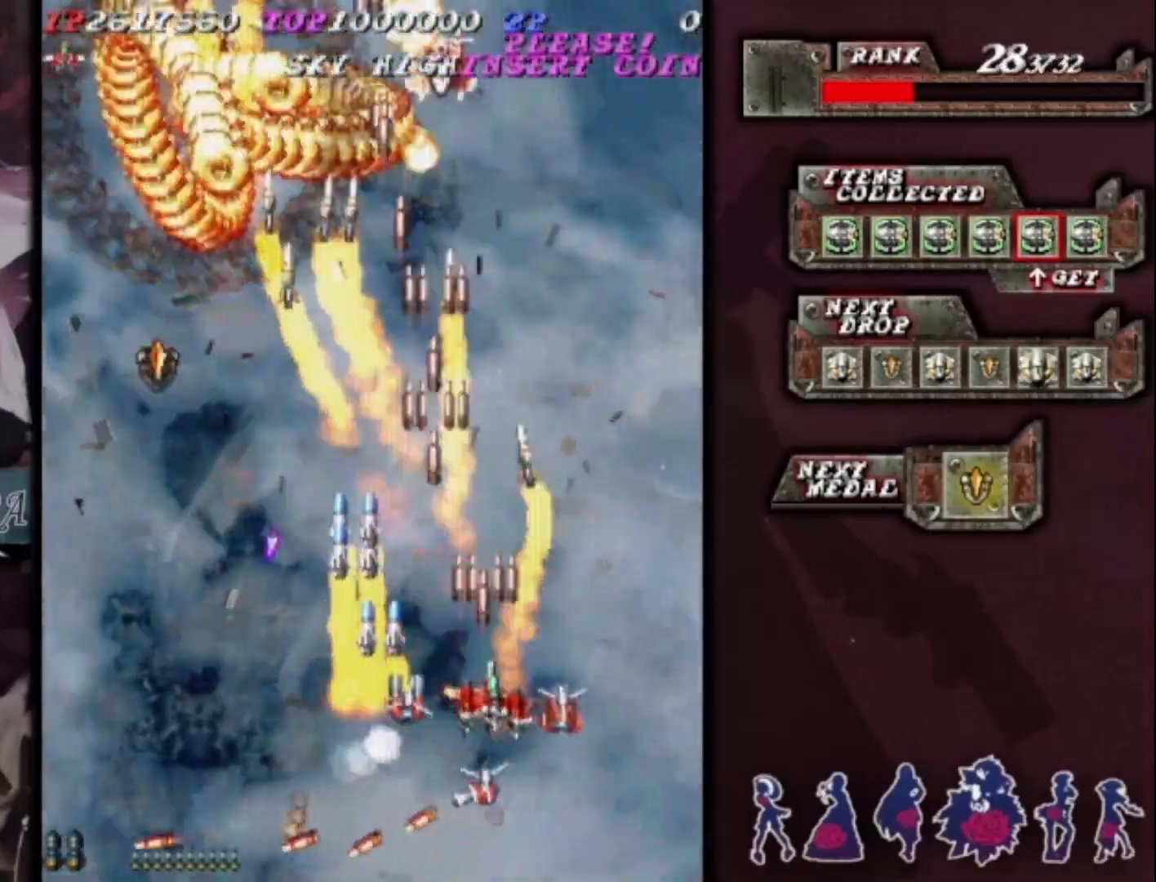
{"buttons": [], "left_stick": "left", "events": [[100, "left_stick", "right"], [200, "left_stick", "up-left"], [333, "left_stick", "center"], [433, "left_stick", "left"]]}
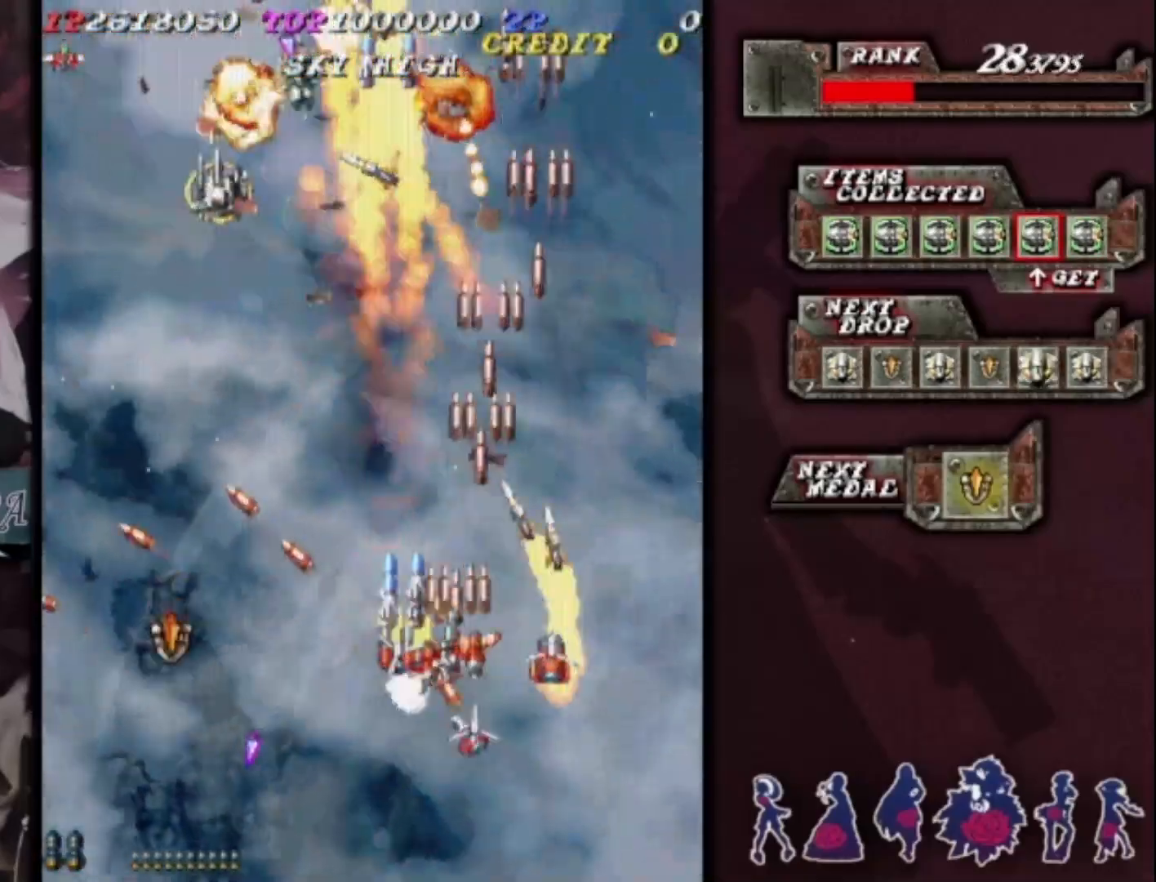
{"buttons": [], "left_stick": "down-left", "events": [[33, "left_stick", "center"], [133, "left_stick", "down-left"], [233, "left_stick", "center"], [333, "left_stick", "down-left"]]}